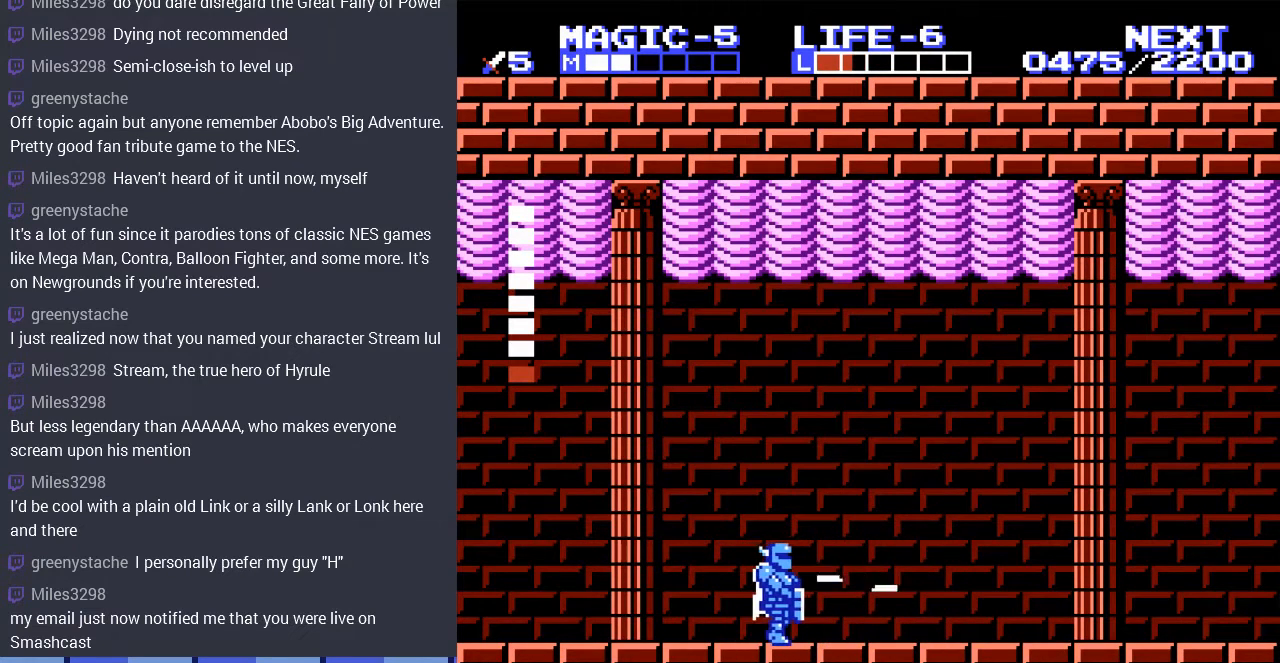
Gameplay with a controller (Nintendo layout); each line is a JSON object with the inputs held at the frame after it. "events" lists button and stick changes between this image and that frame as [ms after this image, input, new state], when the widget could be followed in between. Not read: L3 R3.
{"buttons": ["B", "DPAD_LEFT"], "events": [[500, "B", "down"]]}
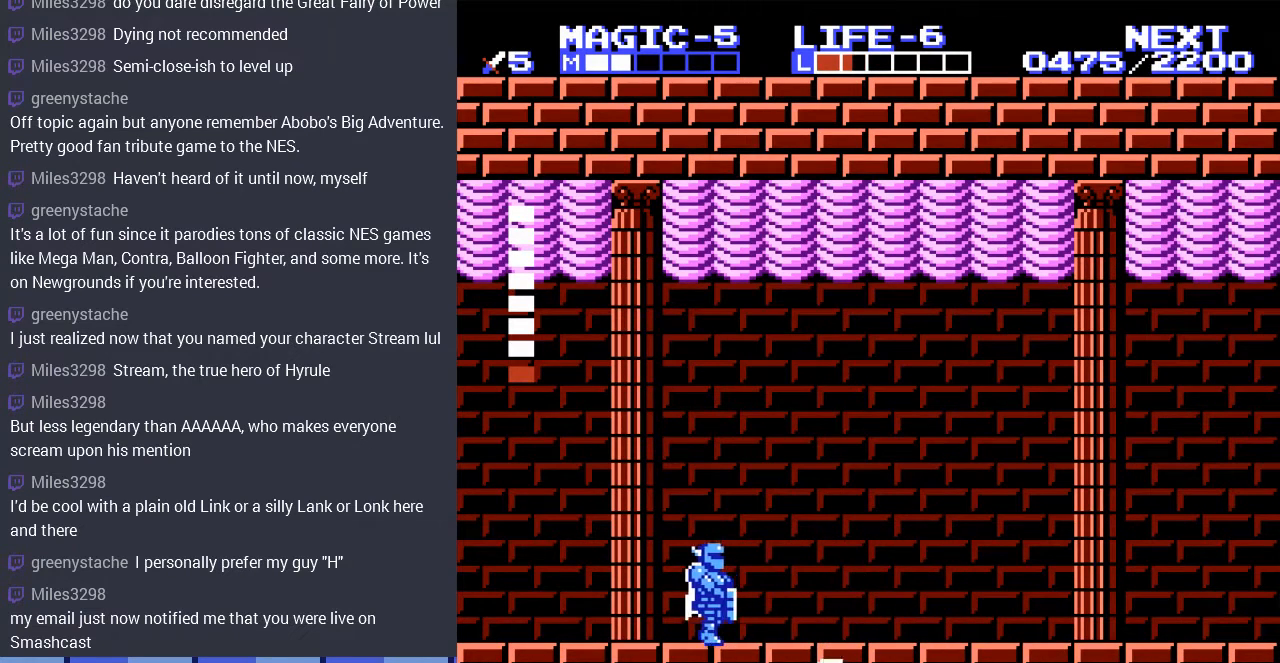
{"buttons": ["DPAD_LEFT"], "events": [[100, "B", "up"], [167, "B", "down"], [267, "B", "up"]]}
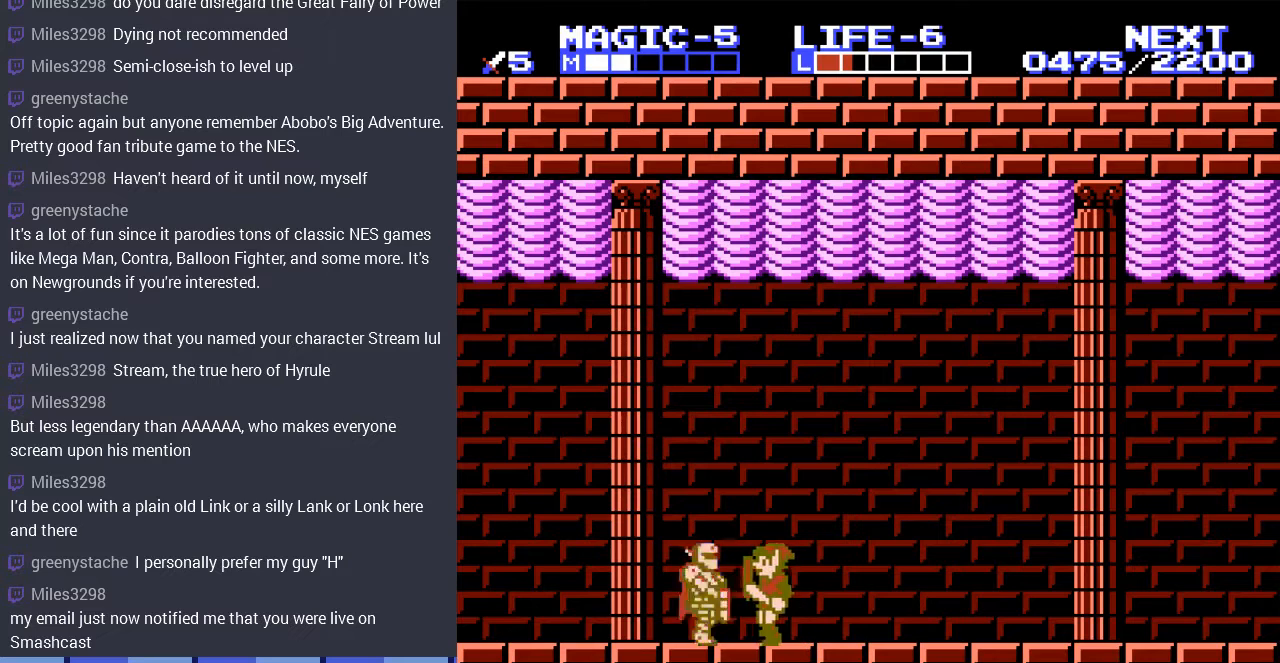
{"buttons": [], "events": [[33, "DPAD_LEFT", "up"], [300, "DPAD_RIGHT", "down"], [433, "DPAD_RIGHT", "up"]]}
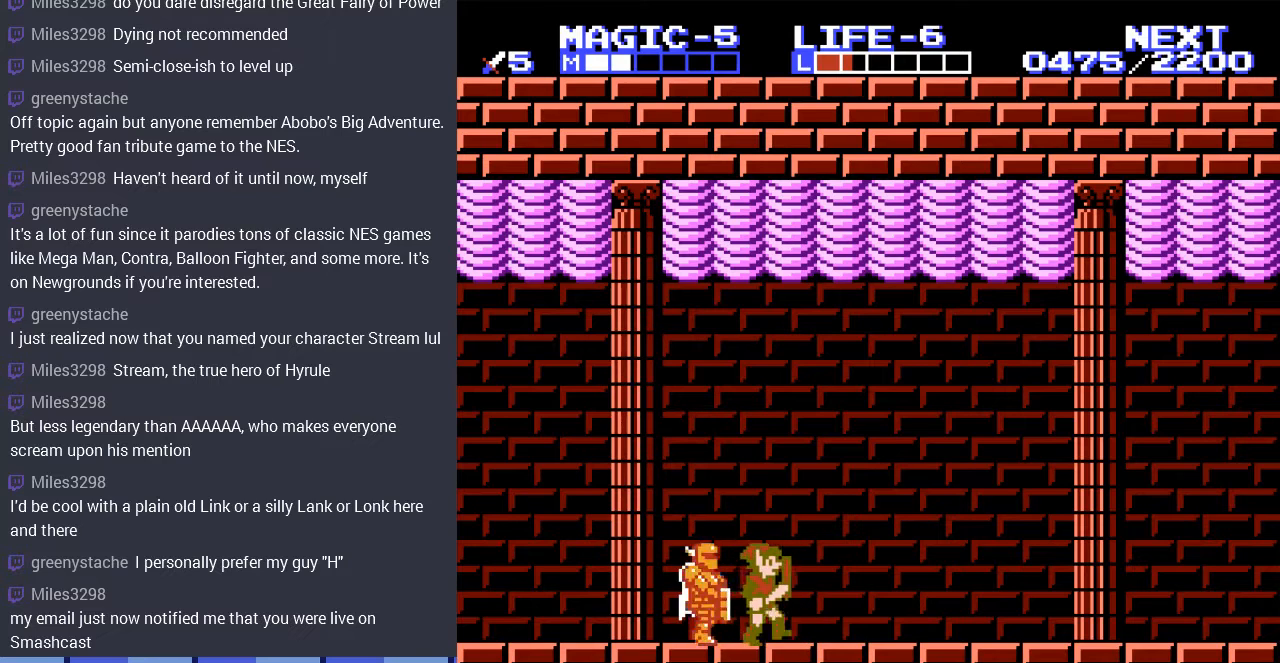
{"buttons": ["DPAD_RIGHT"], "events": [[367, "DPAD_RIGHT", "down"]]}
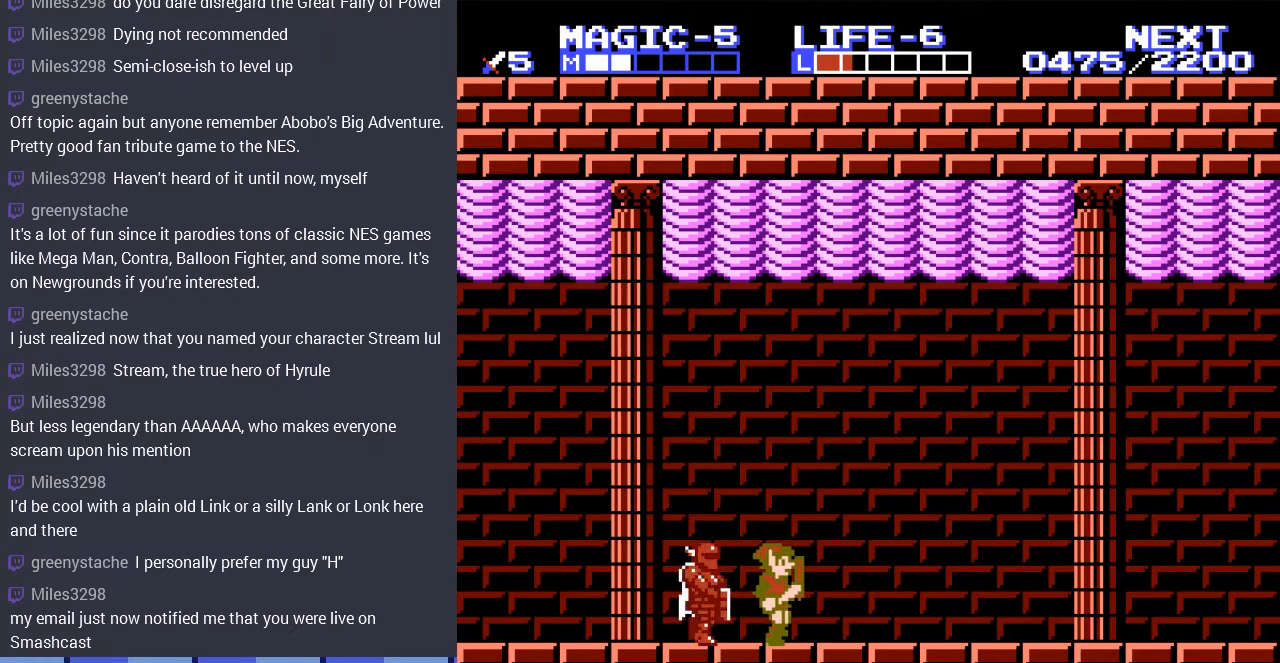
{"buttons": ["DPAD_RIGHT"], "events": []}
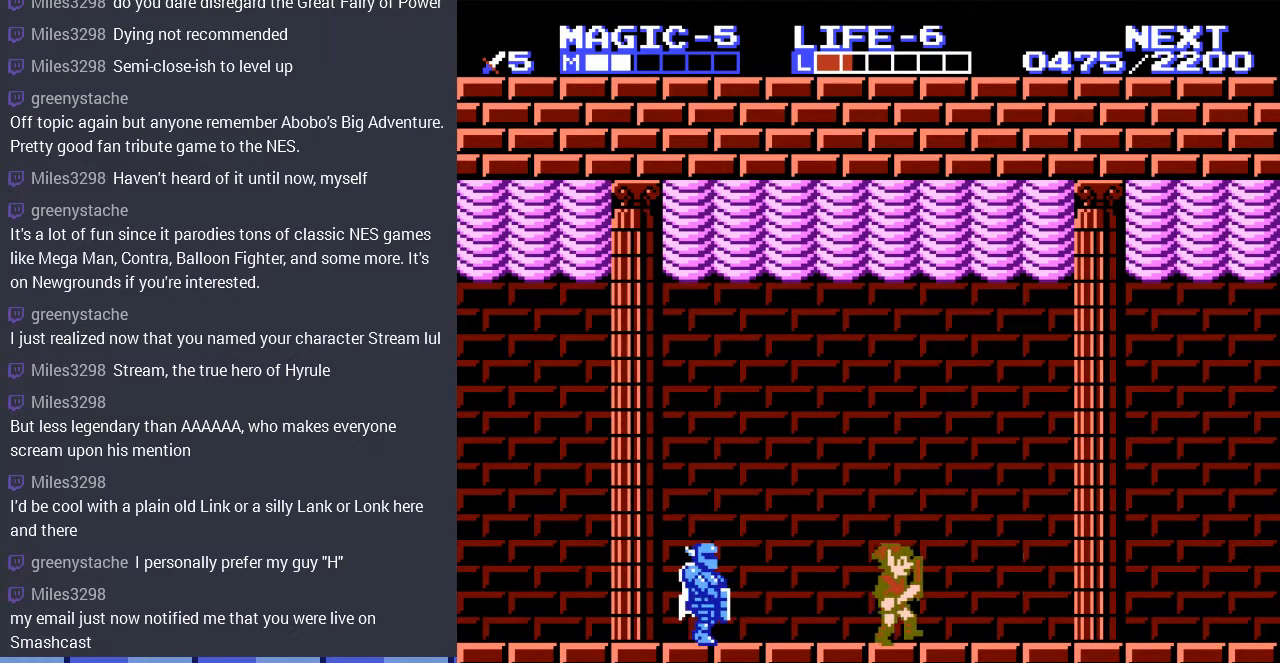
{"buttons": [], "events": [[33, "DPAD_RIGHT", "up"]]}
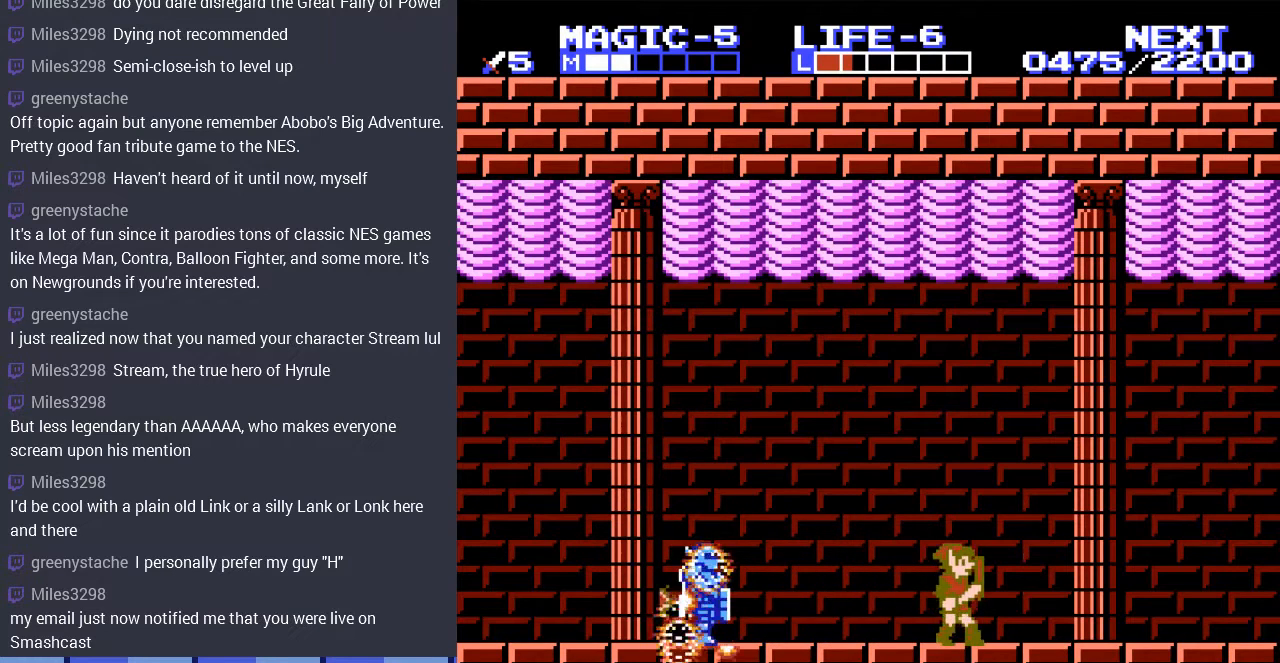
{"buttons": [], "events": []}
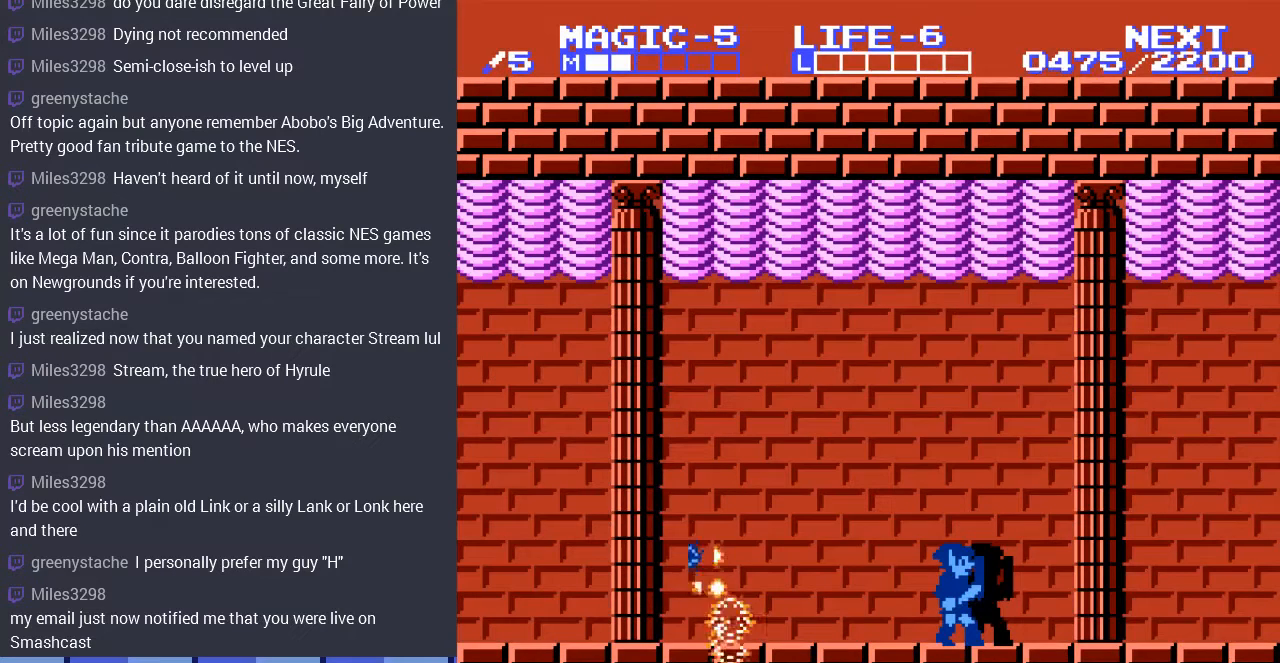
{"buttons": ["DPAD_LEFT"], "events": [[500, "DPAD_LEFT", "down"]]}
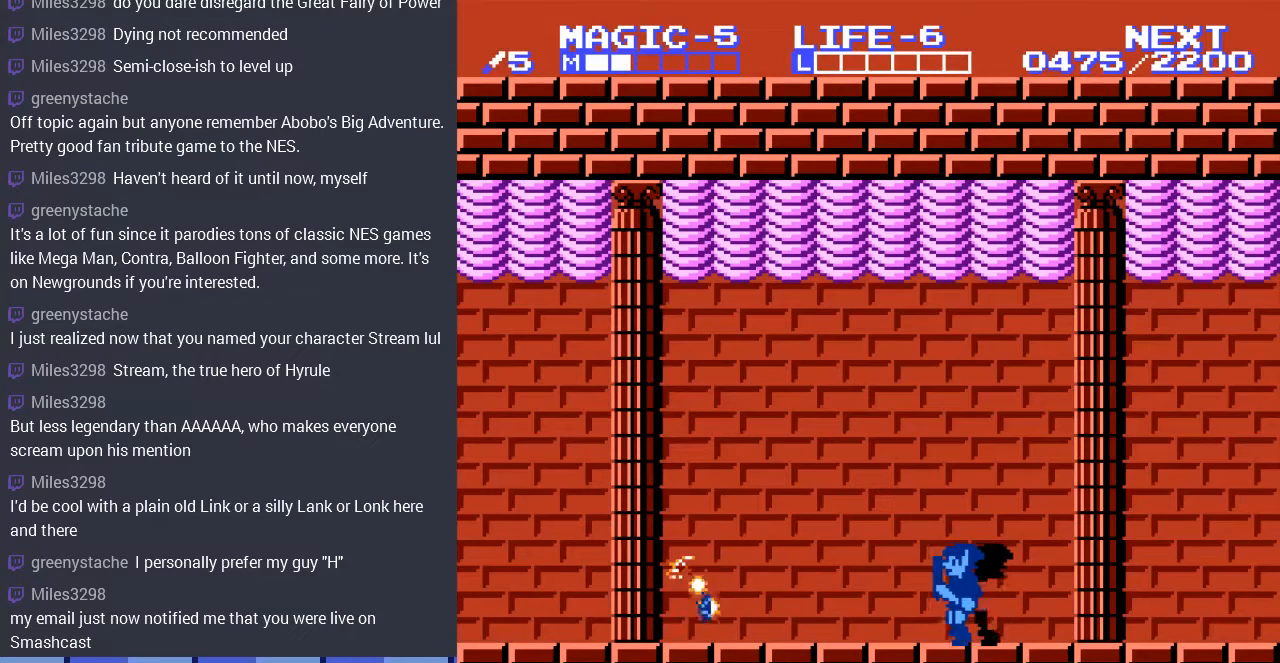
{"buttons": ["DPAD_LEFT"], "events": []}
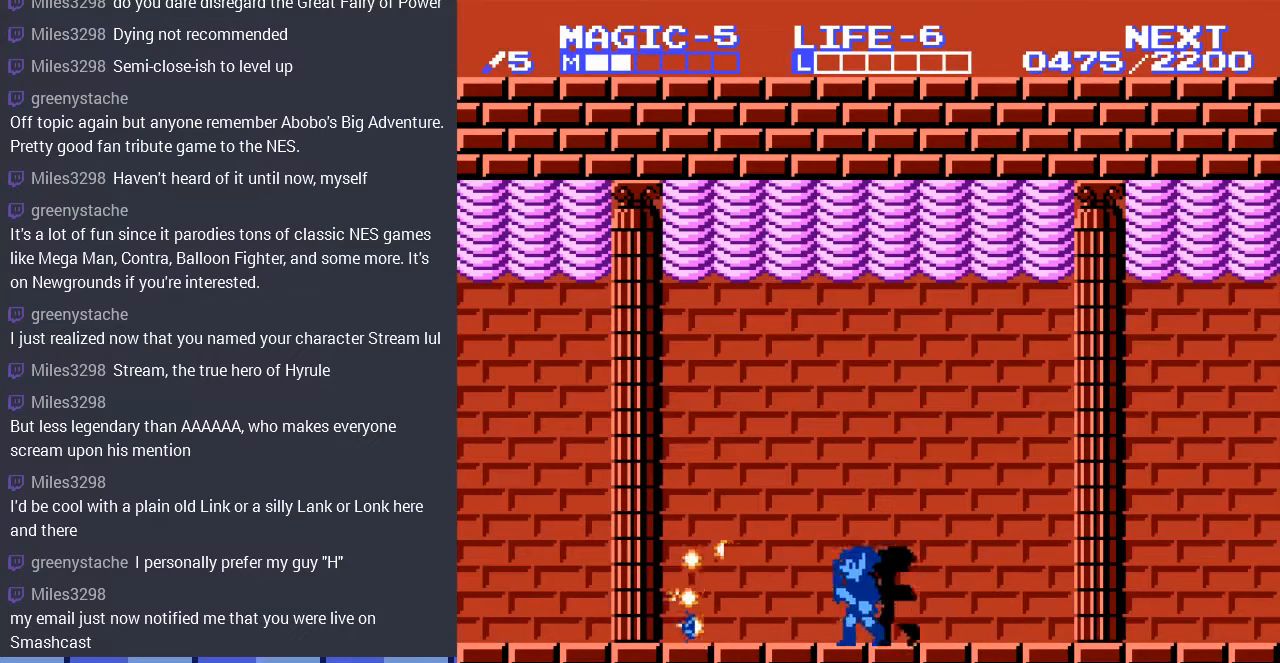
{"buttons": ["DPAD_LEFT"], "events": [[233, "DPAD_LEFT", "up"], [467, "DPAD_LEFT", "down"]]}
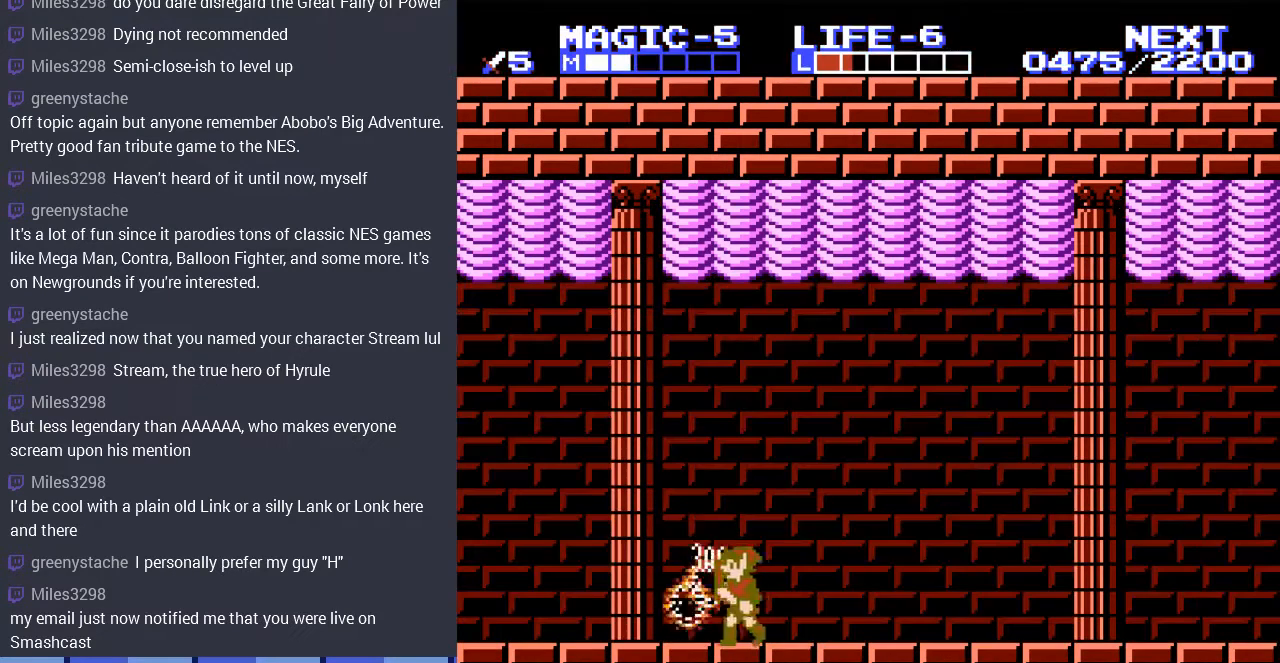
{"buttons": [], "events": [[200, "DPAD_LEFT", "up"]]}
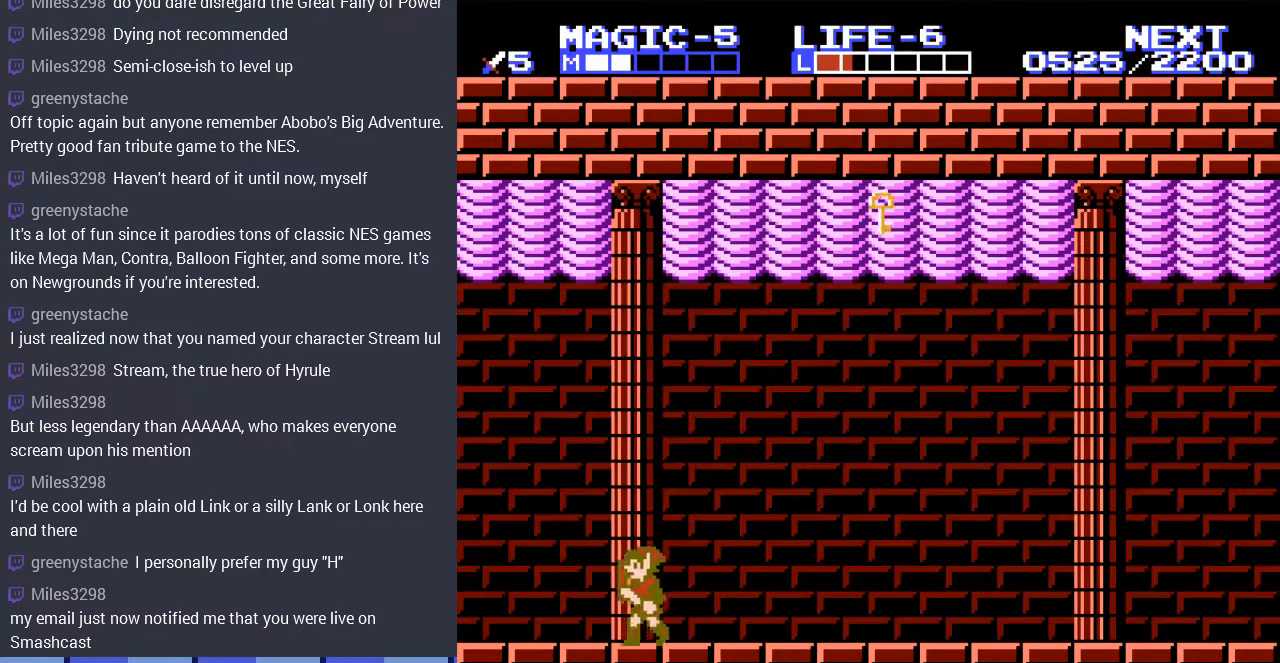
{"buttons": ["DPAD_RIGHT"], "events": [[33, "DPAD_RIGHT", "down"]]}
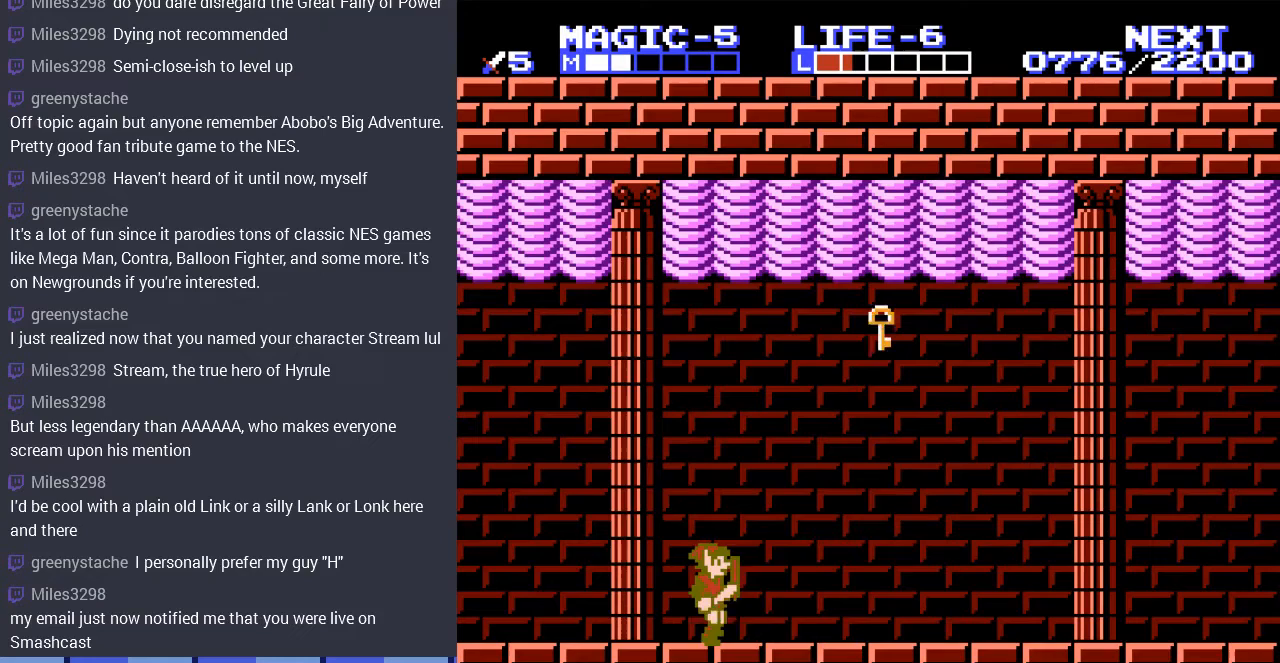
{"buttons": [], "events": [[333, "DPAD_RIGHT", "up"]]}
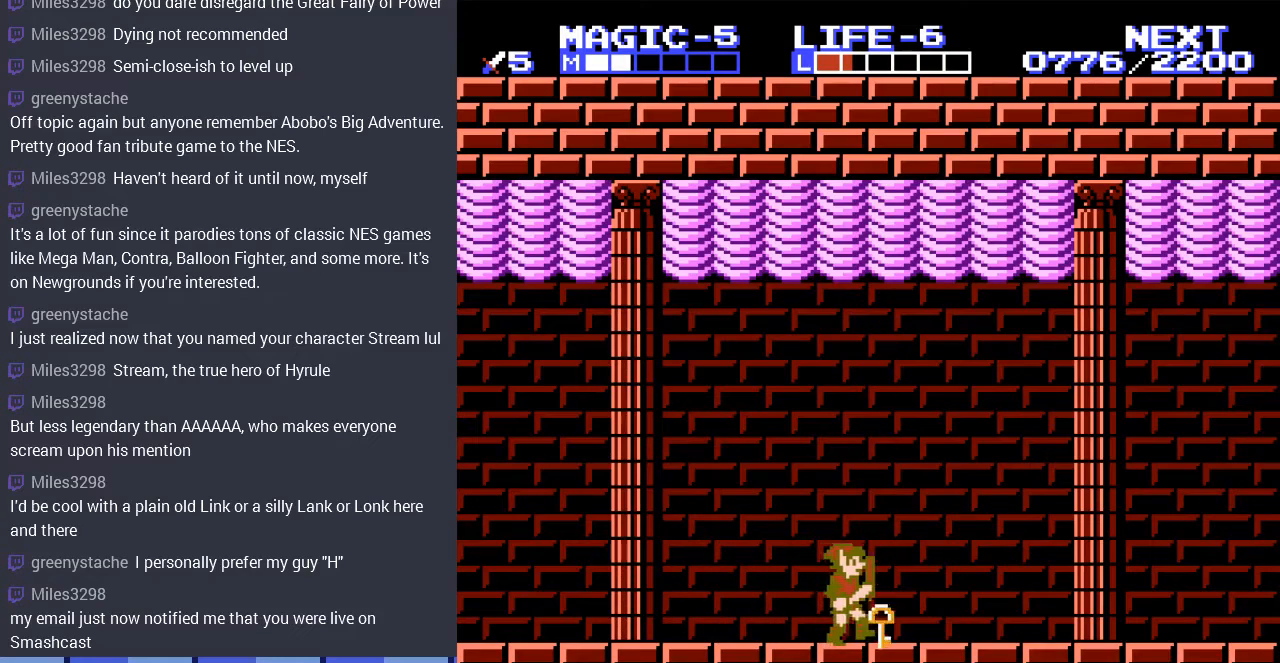
{"buttons": ["DPAD_RIGHT"], "events": [[200, "DPAD_RIGHT", "down"]]}
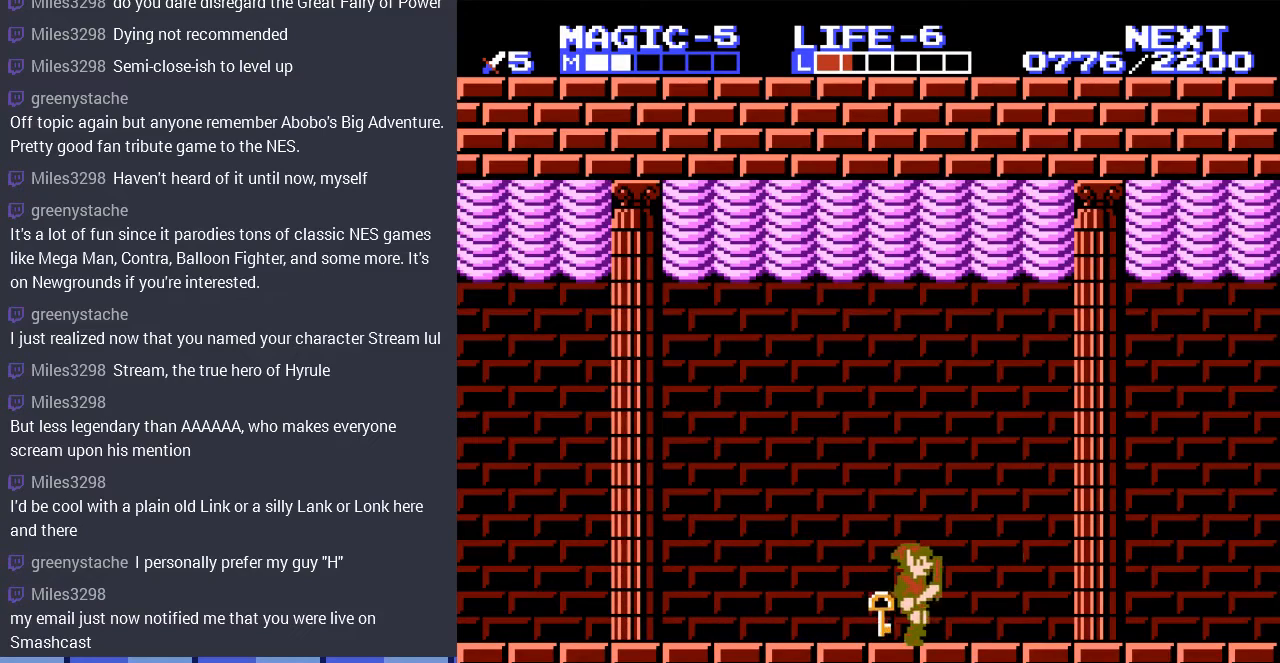
{"buttons": ["B", "DPAD_DOWN"], "events": [[67, "DPAD_RIGHT", "up"], [200, "DPAD_LEFT", "down"], [333, "DPAD_LEFT", "up"], [367, "DPAD_DOWN", "down"], [400, "B", "down"]]}
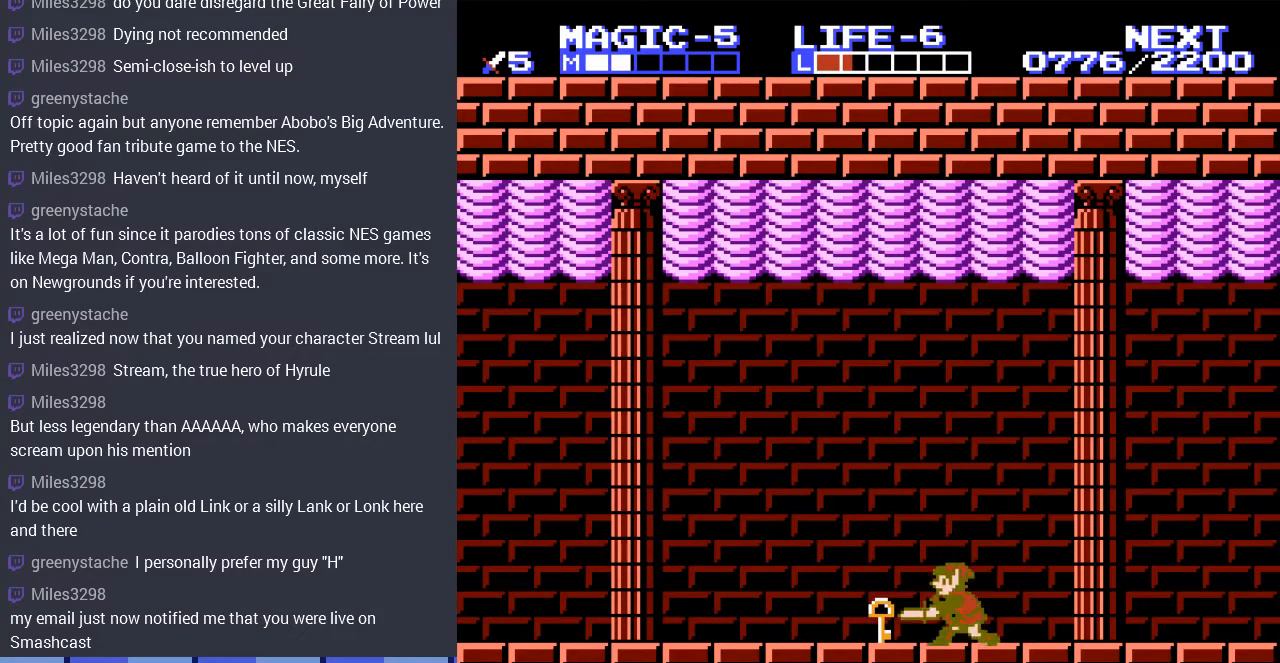
{"buttons": ["DPAD_DOWN"], "events": [[33, "B", "up"], [33, "DPAD_DOWN", "up"], [33, "DPAD_LEFT", "down"], [133, "DPAD_LEFT", "up"], [133, "DPAD_UP", "down"], [200, "DPAD_LEFT", "down"], [233, "DPAD_UP", "up"], [367, "DPAD_DOWN", "down"], [367, "DPAD_LEFT", "up"], [400, "B", "down"], [467, "B", "up"]]}
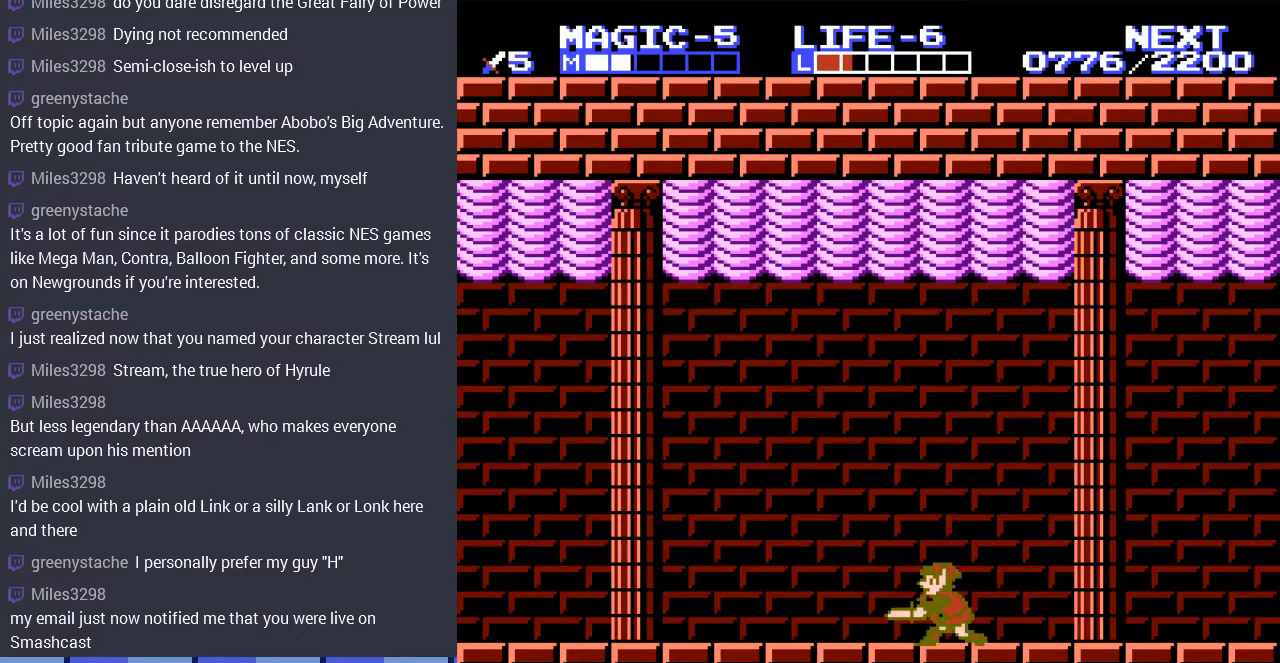
{"buttons": ["DPAD_RIGHT"], "events": [[100, "DPAD_DOWN", "up"], [167, "DPAD_RIGHT", "down"]]}
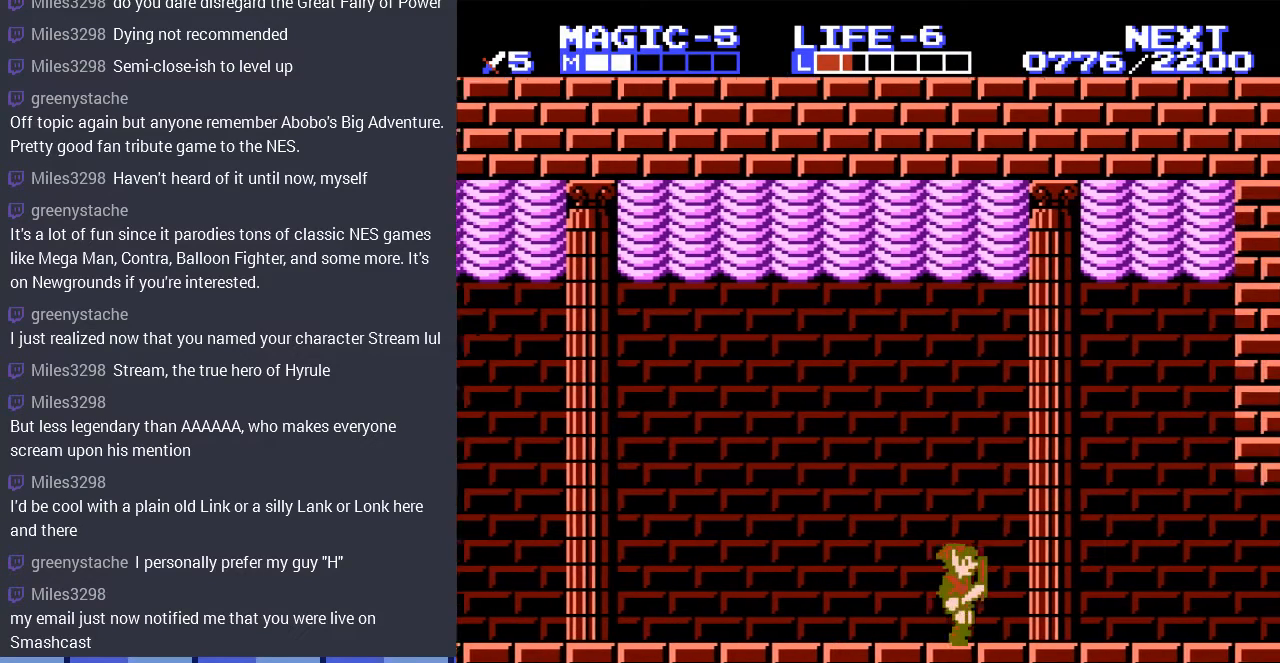
{"buttons": ["DPAD_RIGHT"], "events": []}
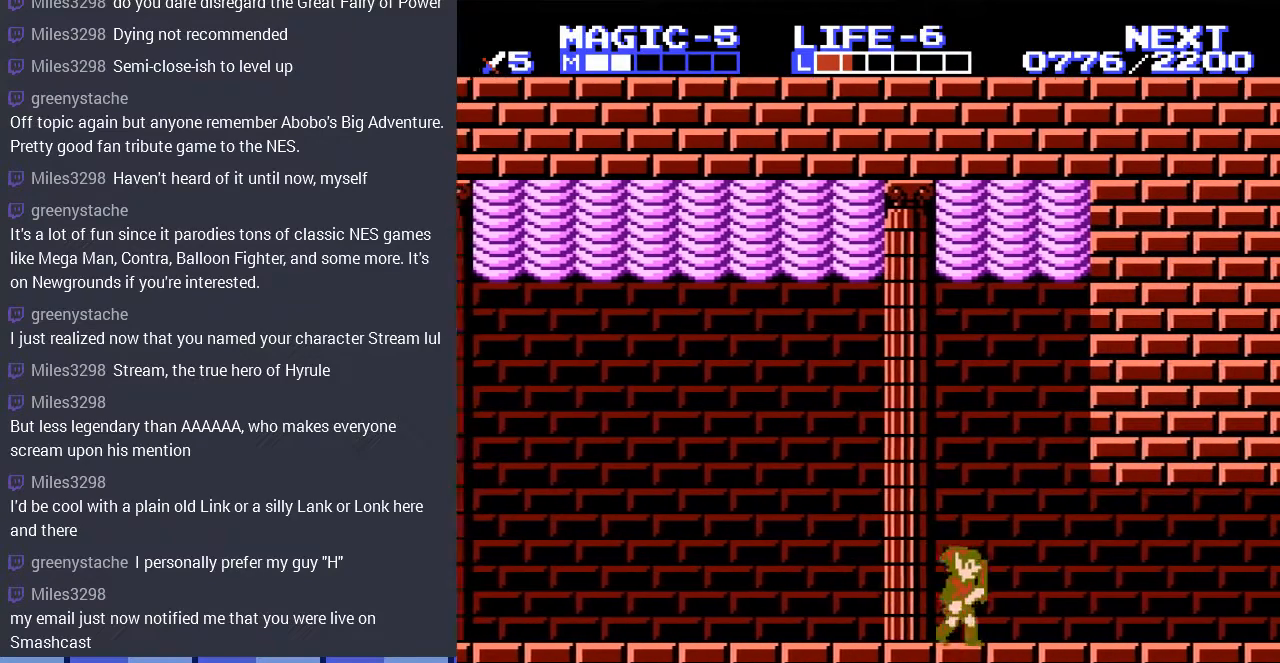
{"buttons": ["DPAD_RIGHT"], "events": [[133, "A", "down"], [267, "A", "up"]]}
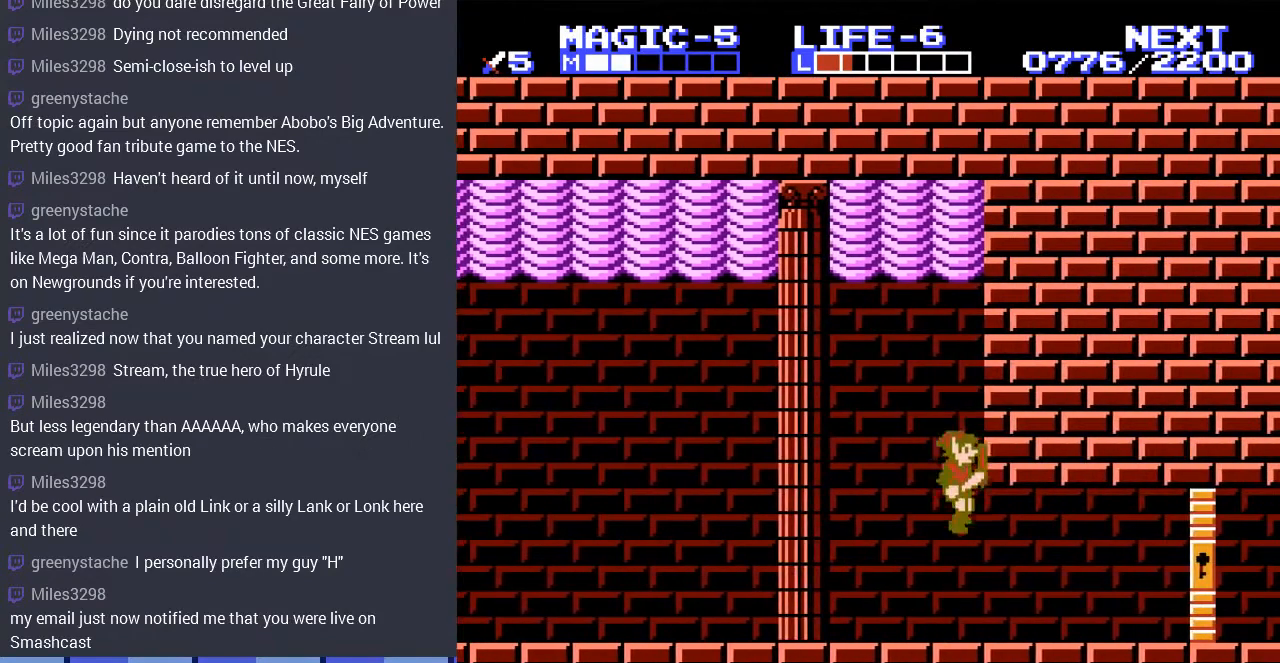
{"buttons": ["DPAD_RIGHT"], "events": [[100, "DPAD_UP", "down"], [167, "DPAD_UP", "up"]]}
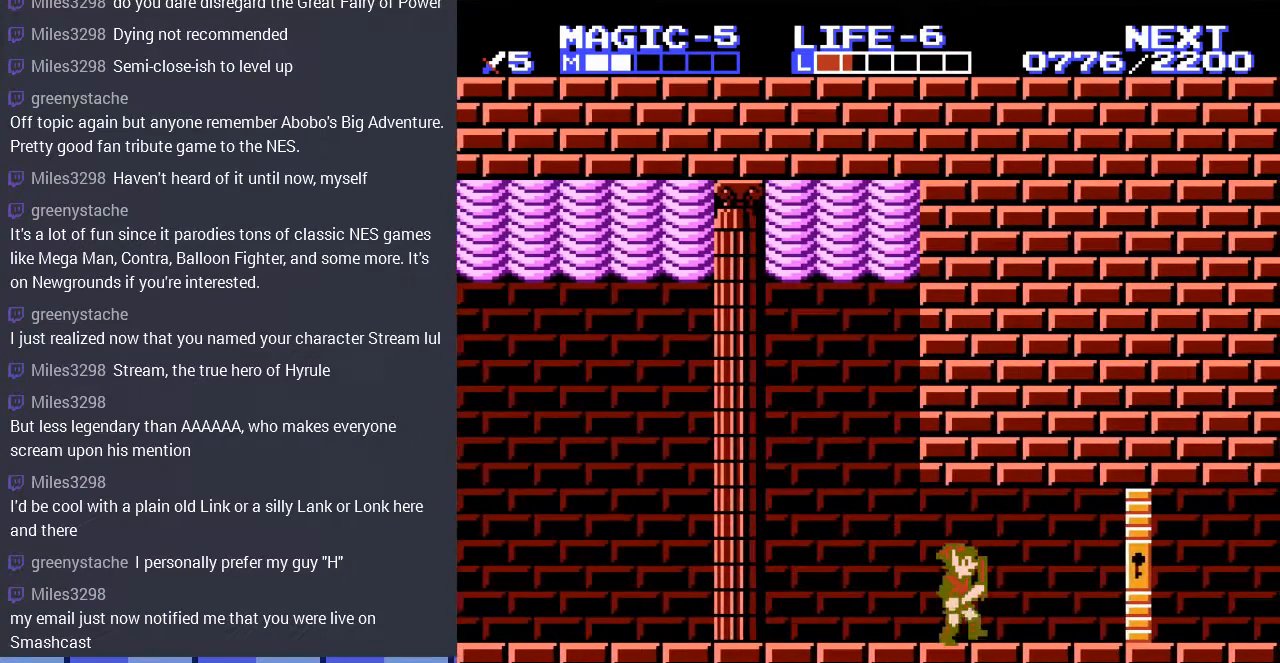
{"buttons": [], "events": [[500, "DPAD_RIGHT", "up"]]}
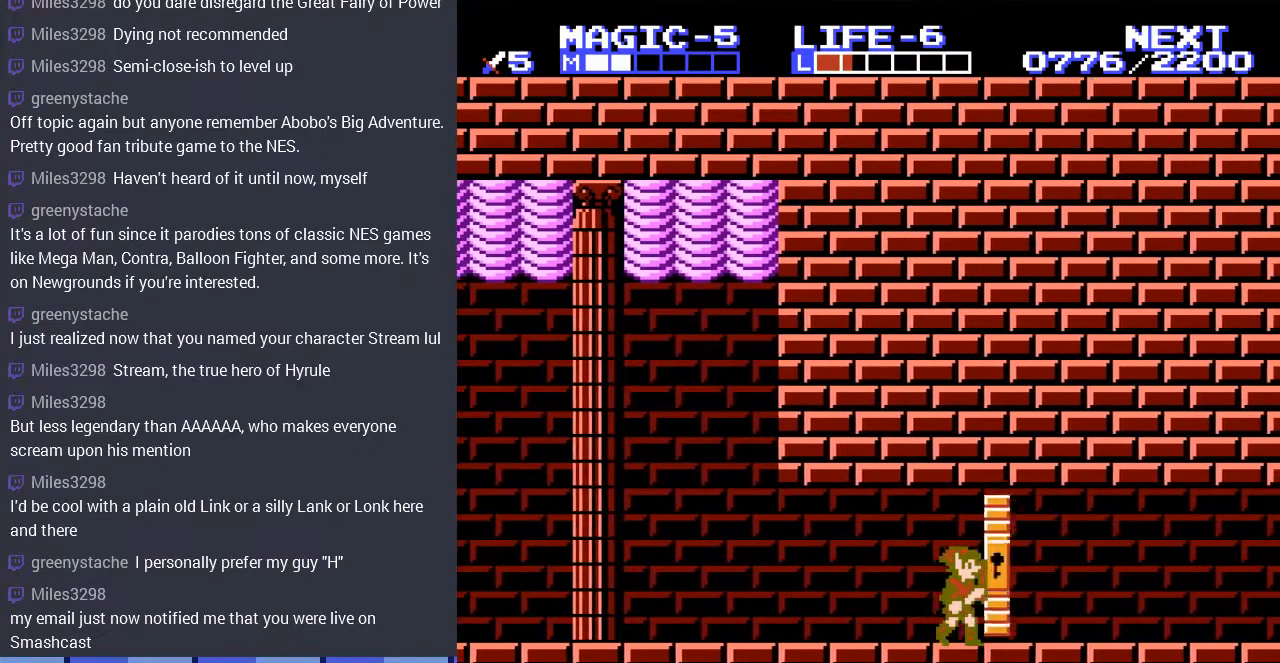
{"buttons": ["DPAD_RIGHT"], "events": [[167, "DPAD_RIGHT", "down"]]}
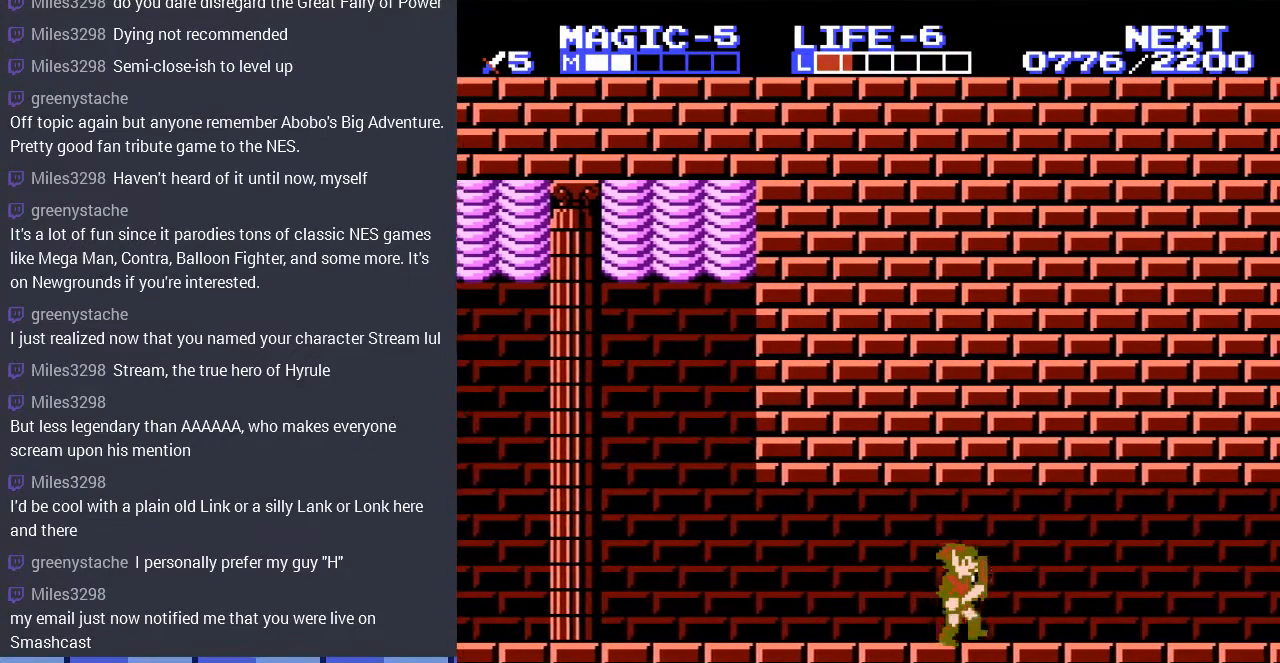
{"buttons": ["DPAD_RIGHT"], "events": [[200, "A", "down"], [400, "A", "up"]]}
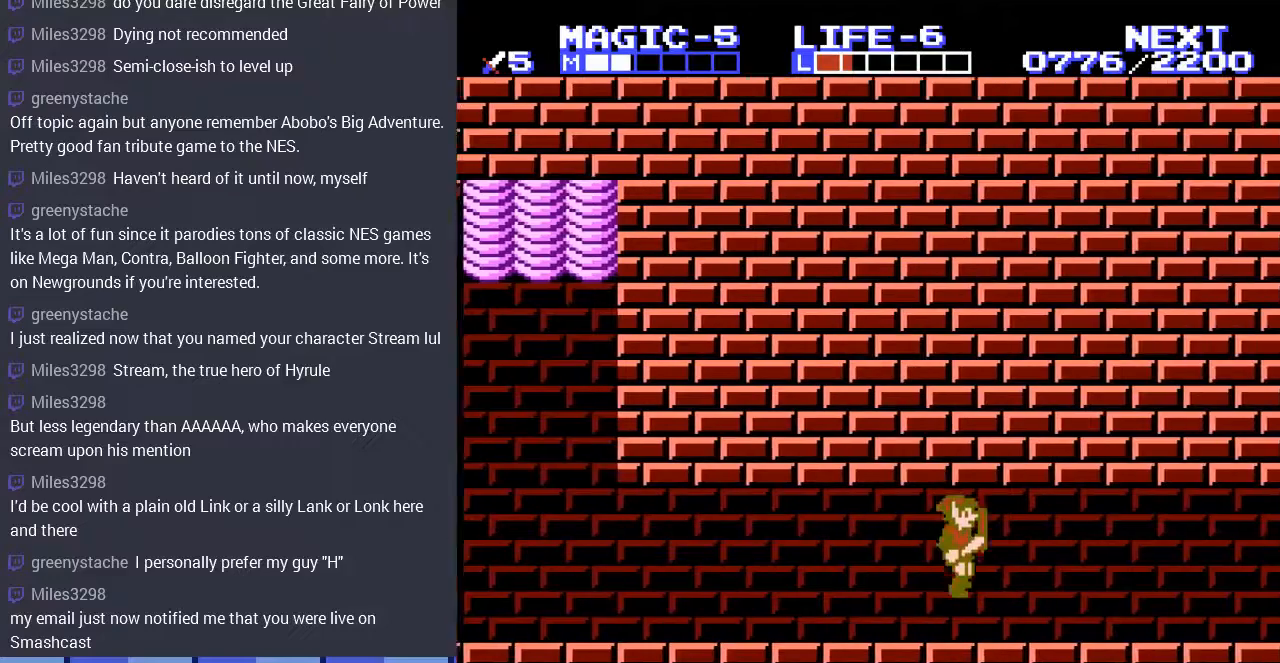
{"buttons": ["DPAD_RIGHT"], "events": [[167, "A", "down"], [333, "A", "up"]]}
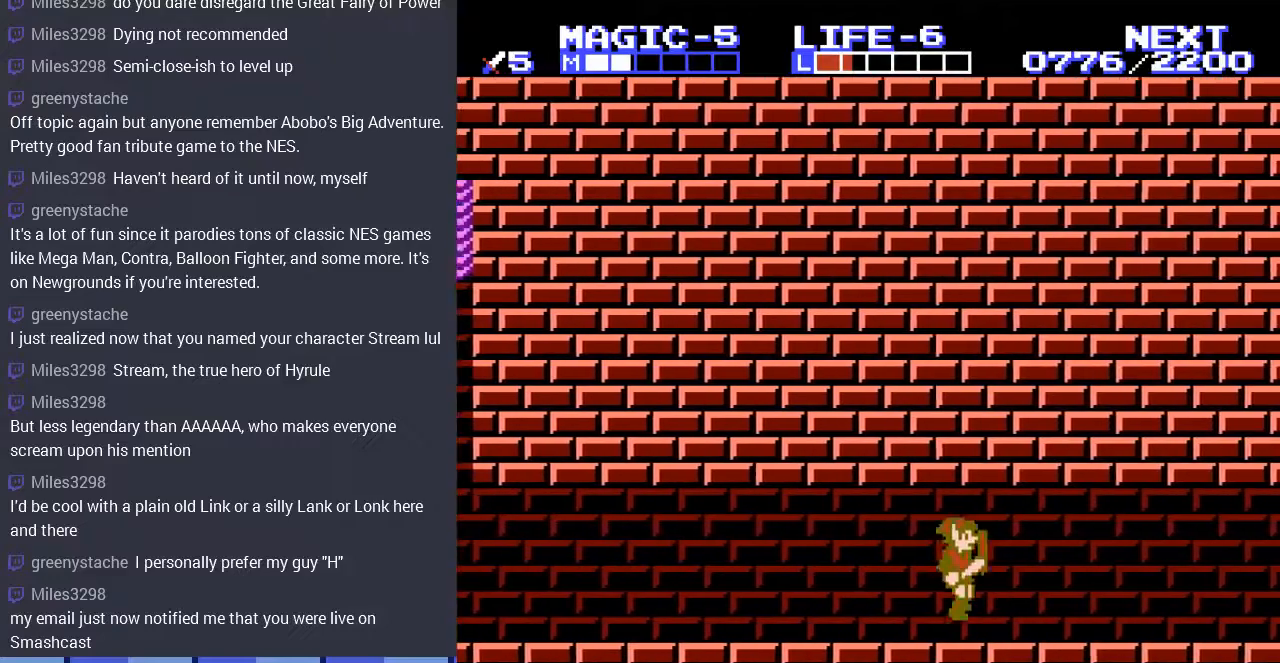
{"buttons": ["DPAD_RIGHT"], "events": [[167, "A", "down"], [300, "A", "up"]]}
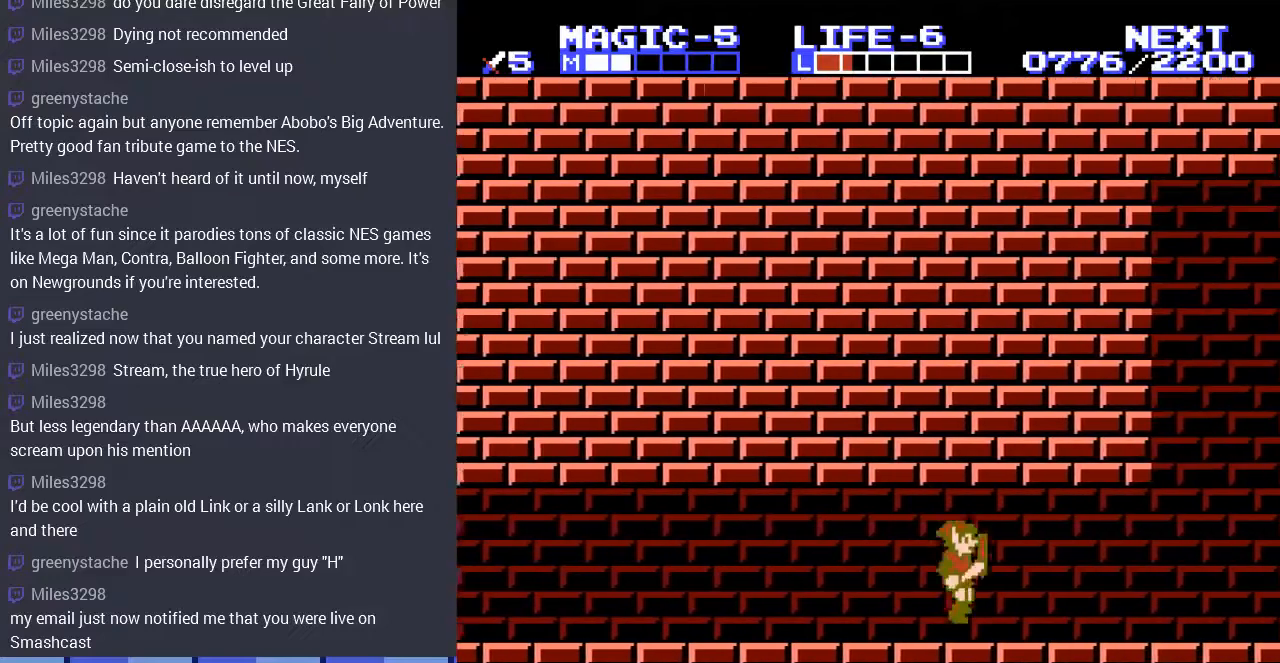
{"buttons": ["DPAD_RIGHT"], "events": [[167, "A", "down"], [200, "A", "up"]]}
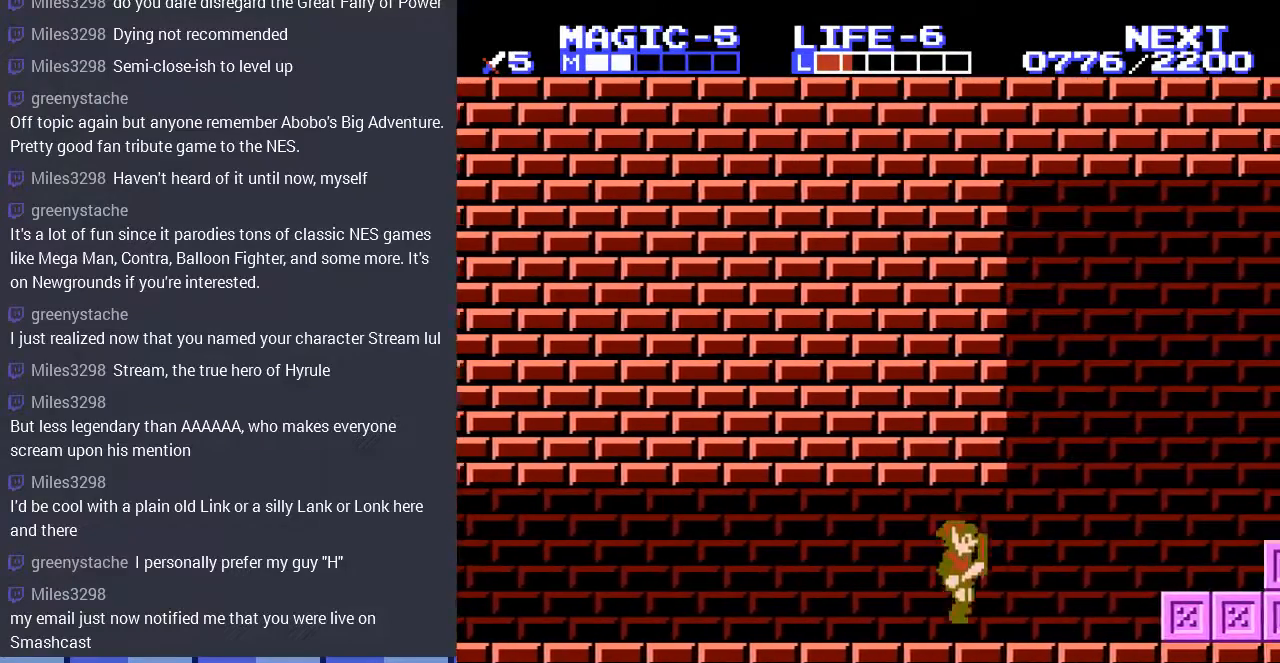
{"buttons": ["DPAD_RIGHT"], "events": [[333, "A", "down"], [433, "A", "up"]]}
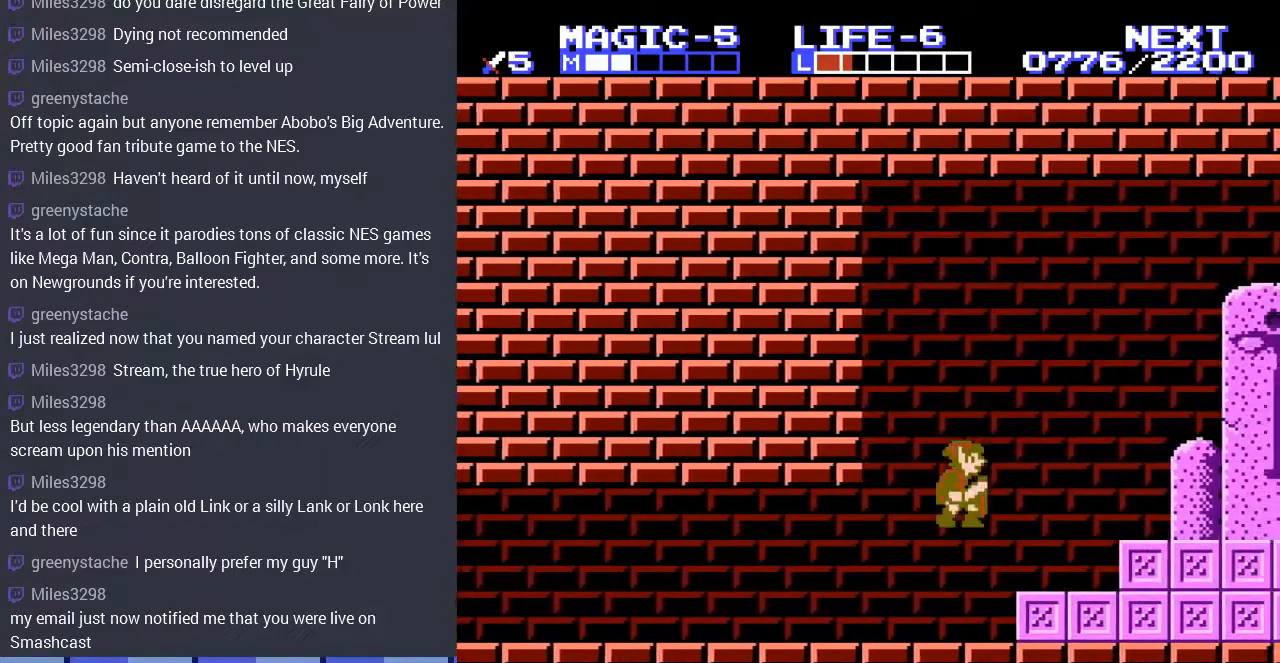
{"buttons": ["DPAD_RIGHT"], "events": [[33, "DPAD_RIGHT", "up"], [300, "DPAD_RIGHT", "down"], [333, "A", "down"], [433, "A", "up"]]}
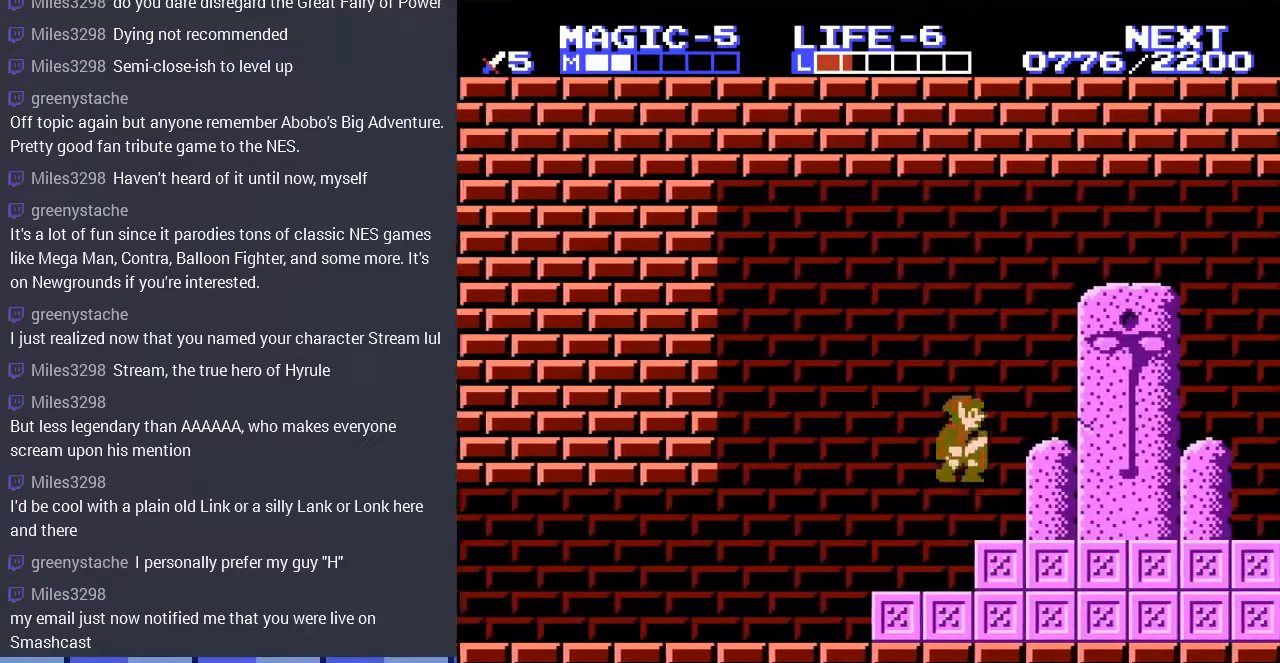
{"buttons": ["DPAD_RIGHT"], "events": []}
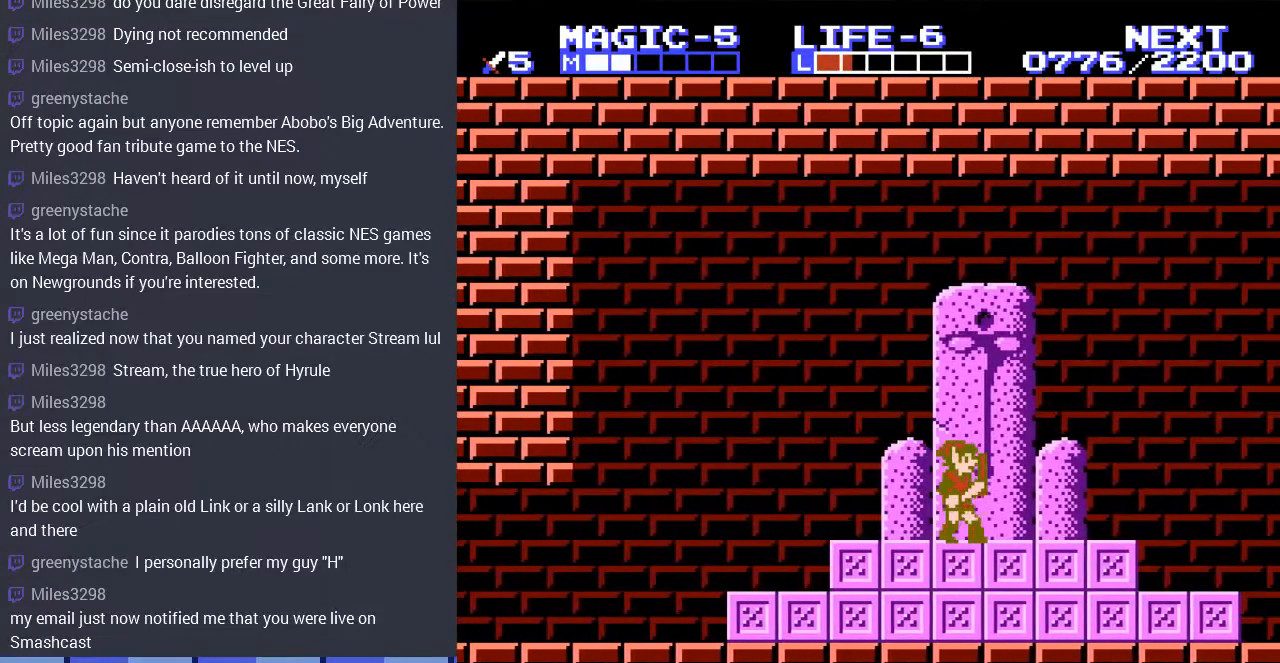
{"buttons": [], "events": [[267, "DPAD_RIGHT", "up"]]}